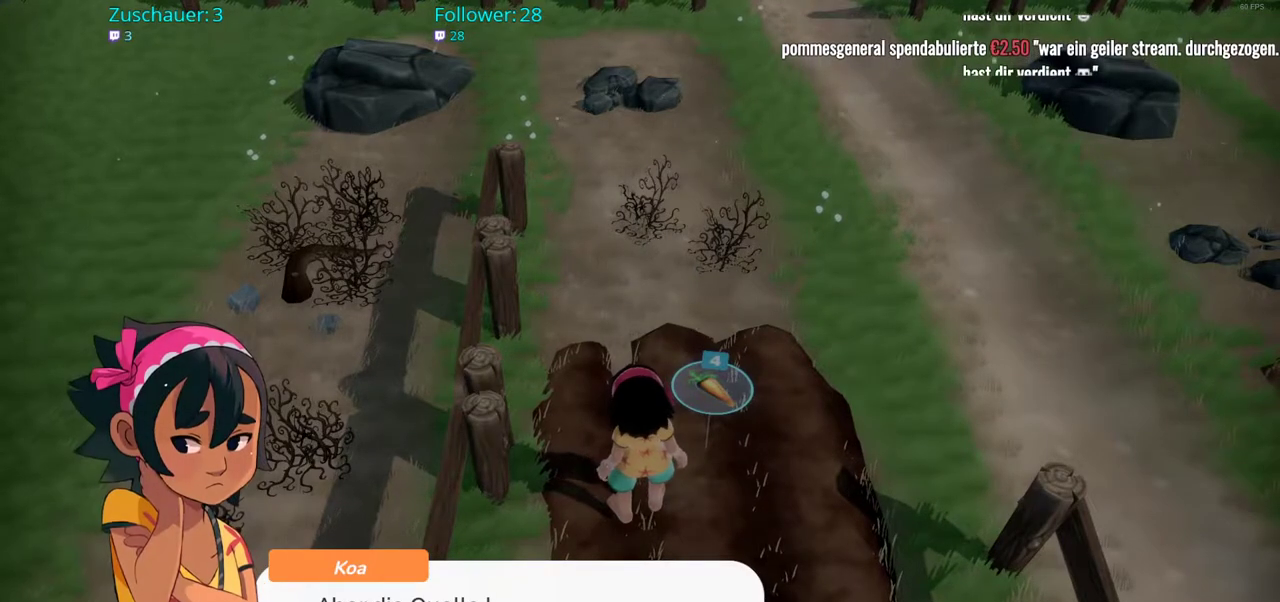
Gameplay with a controller (Xbox layout); each line is a JSON object with the inputs held at the frame after it. "events" lists button and stick changes between this image and that frame as [ms after this image, input, new state], when the widget could be followed in between. Not read: L3 R3.
{"buttons": [], "left_stick": "center", "right_stick": "center", "events": []}
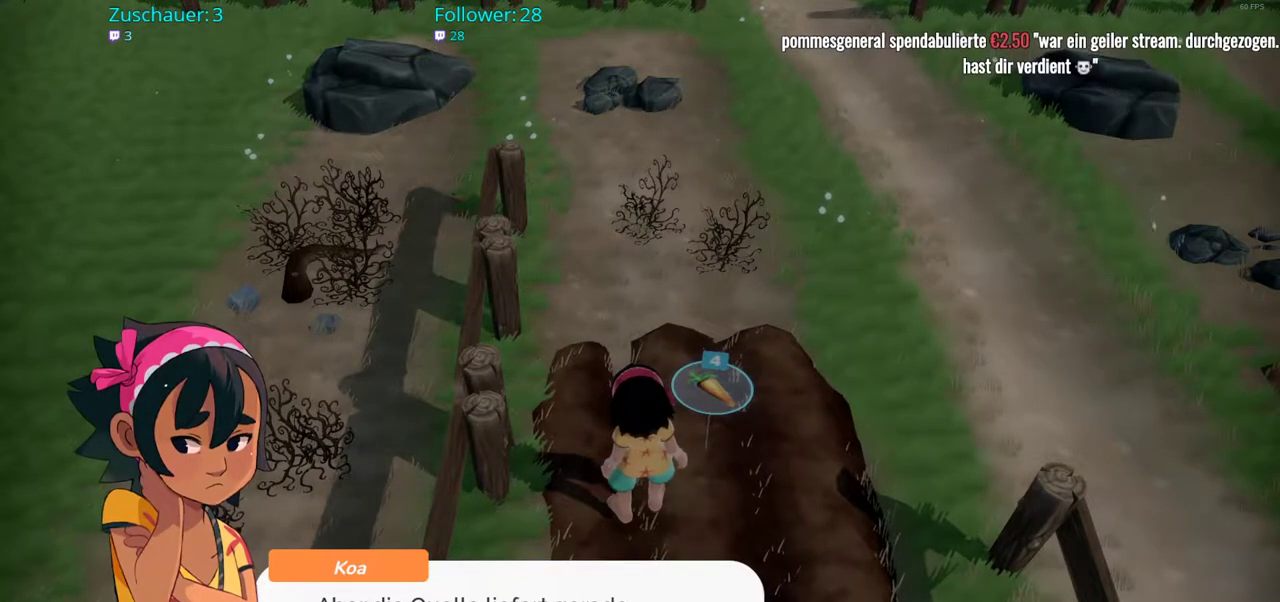
{"buttons": [], "left_stick": "center", "right_stick": "center", "events": []}
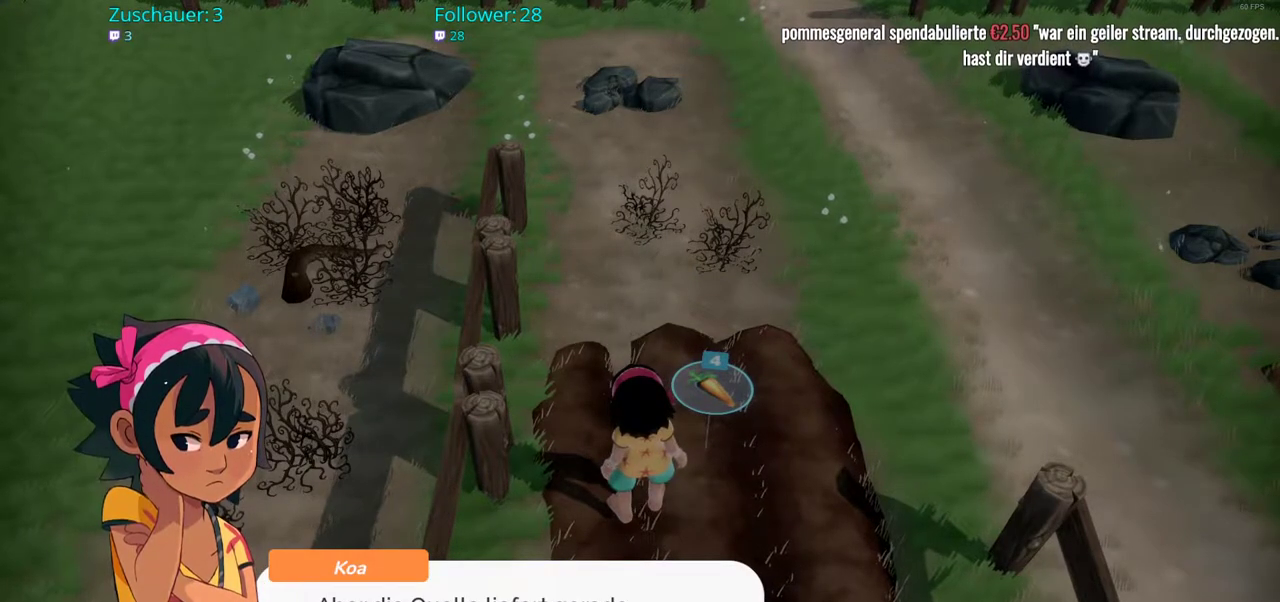
{"buttons": [], "left_stick": "center", "right_stick": "center", "events": []}
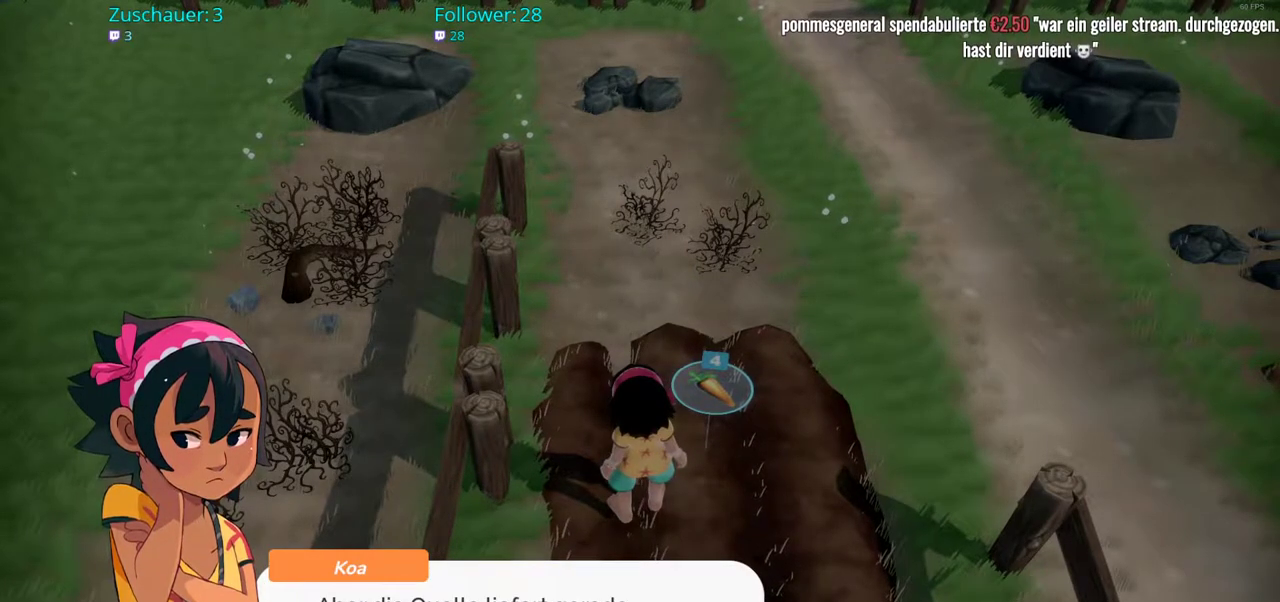
{"buttons": [], "left_stick": "center", "right_stick": "center", "events": []}
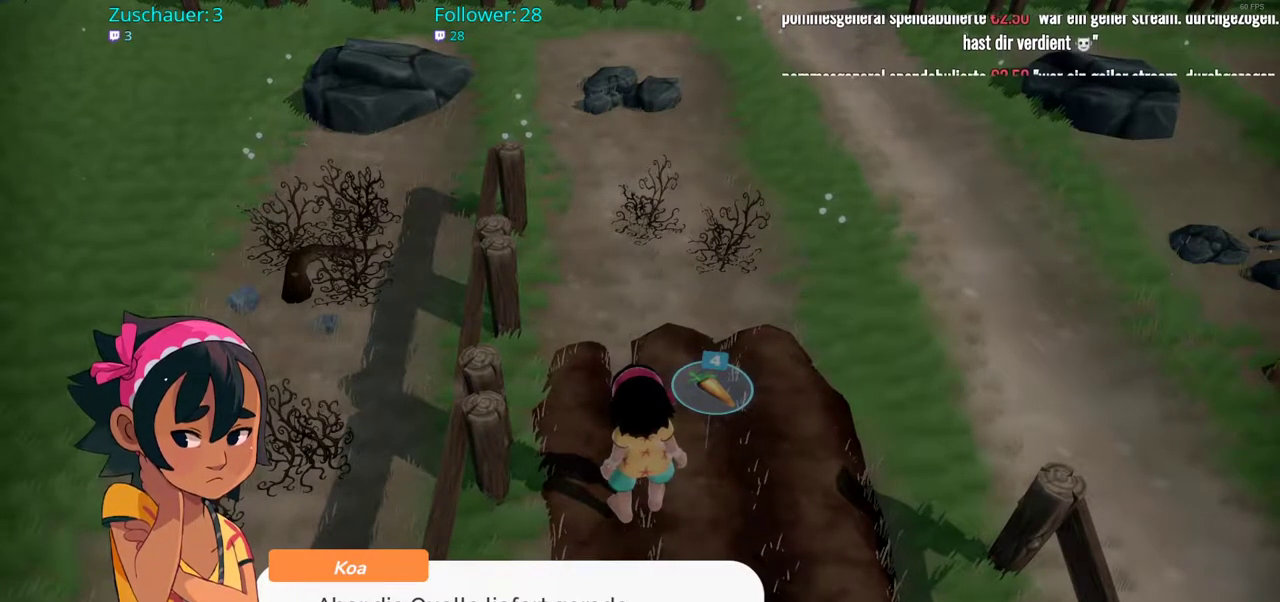
{"buttons": [], "left_stick": "center", "right_stick": "center", "events": []}
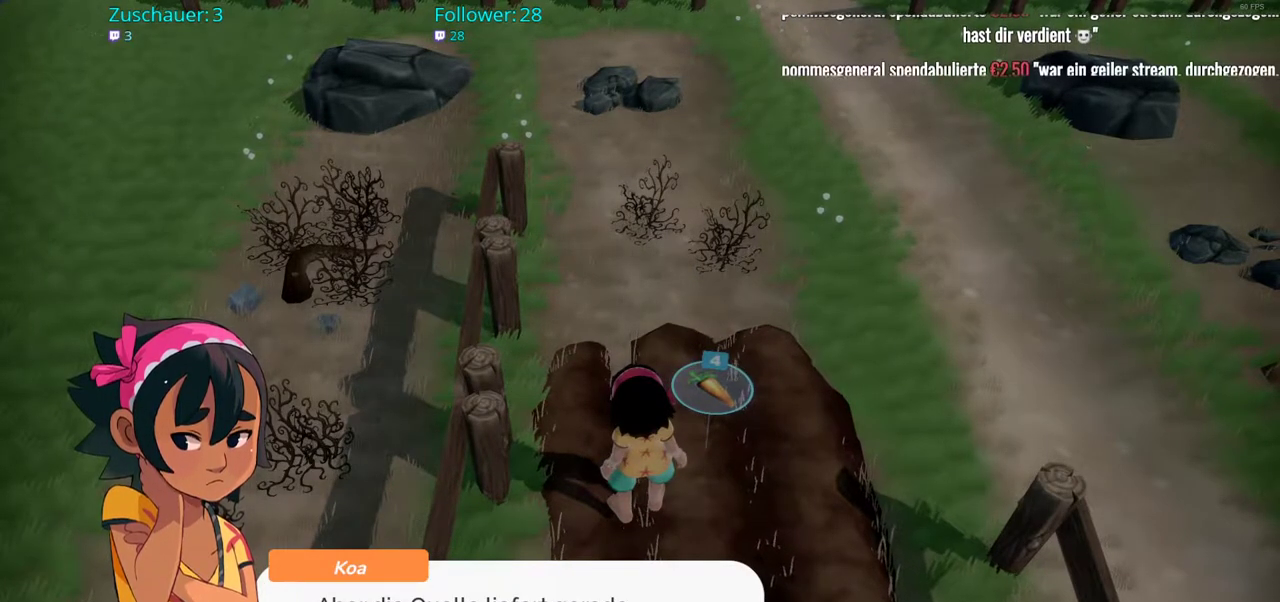
{"buttons": [], "left_stick": "center", "right_stick": "center", "events": []}
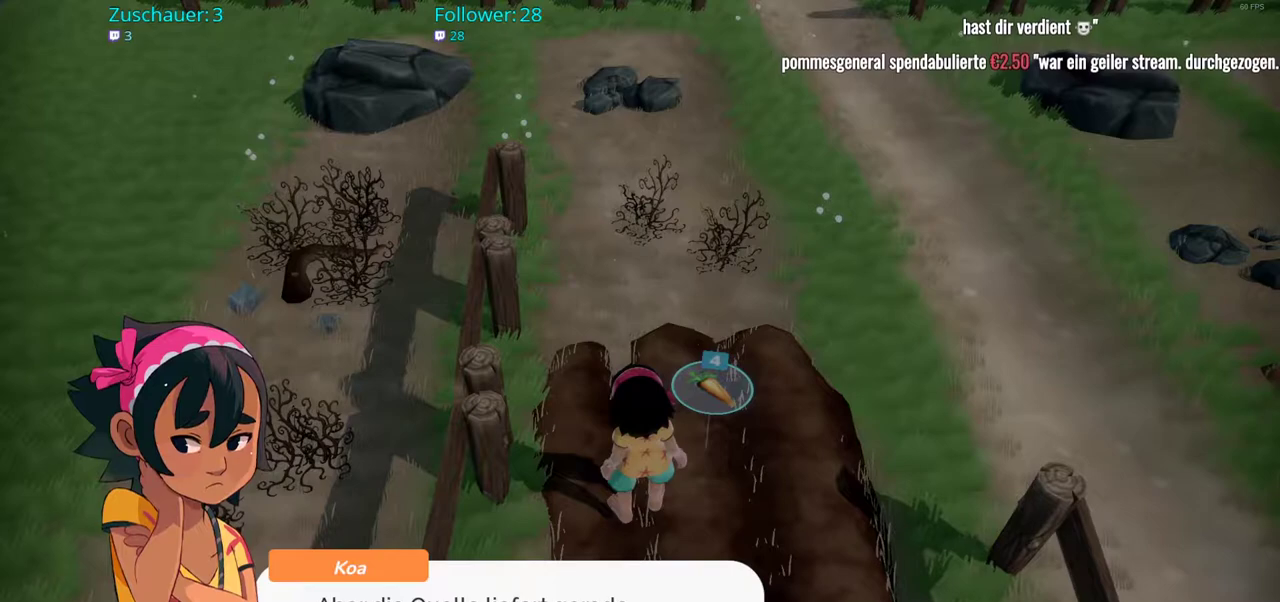
{"buttons": [], "left_stick": "center", "right_stick": "center", "events": []}
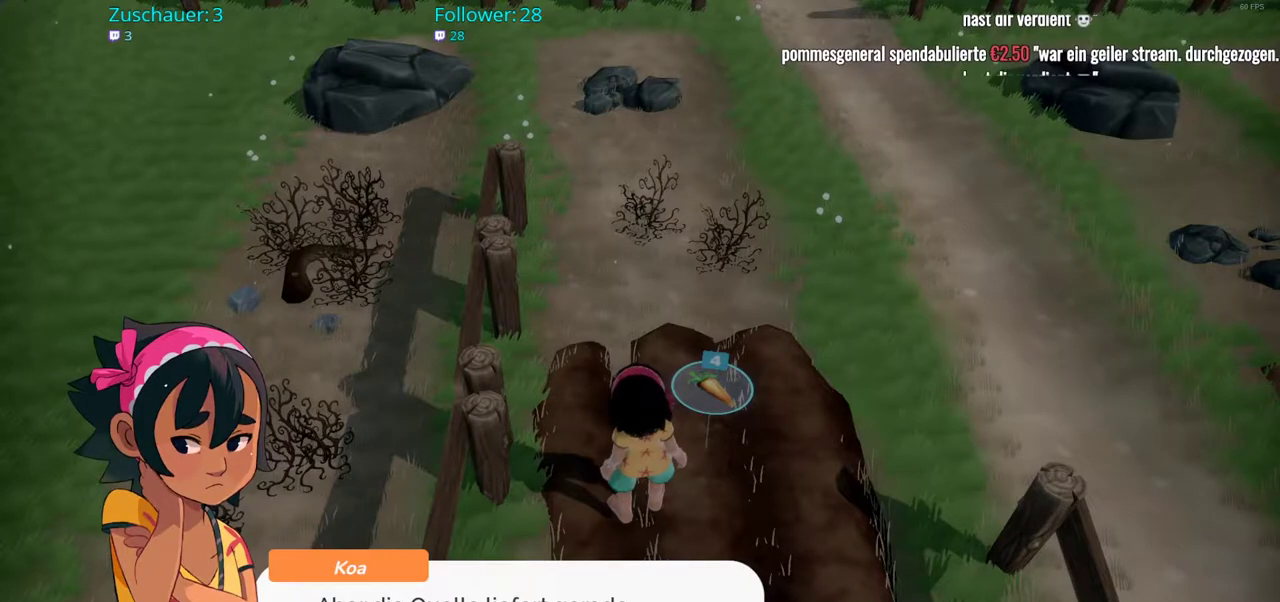
{"buttons": [], "left_stick": "center", "right_stick": "center", "events": []}
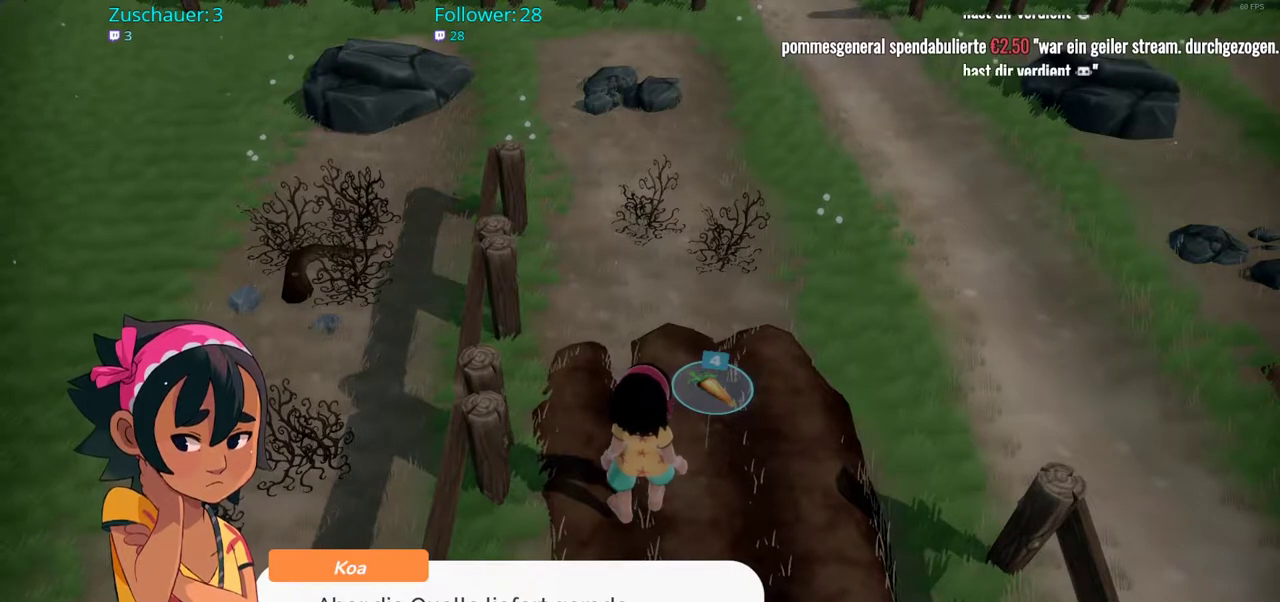
{"buttons": [], "left_stick": "center", "right_stick": "center", "events": [[183, "A", "down"], [333, "A", "up"]]}
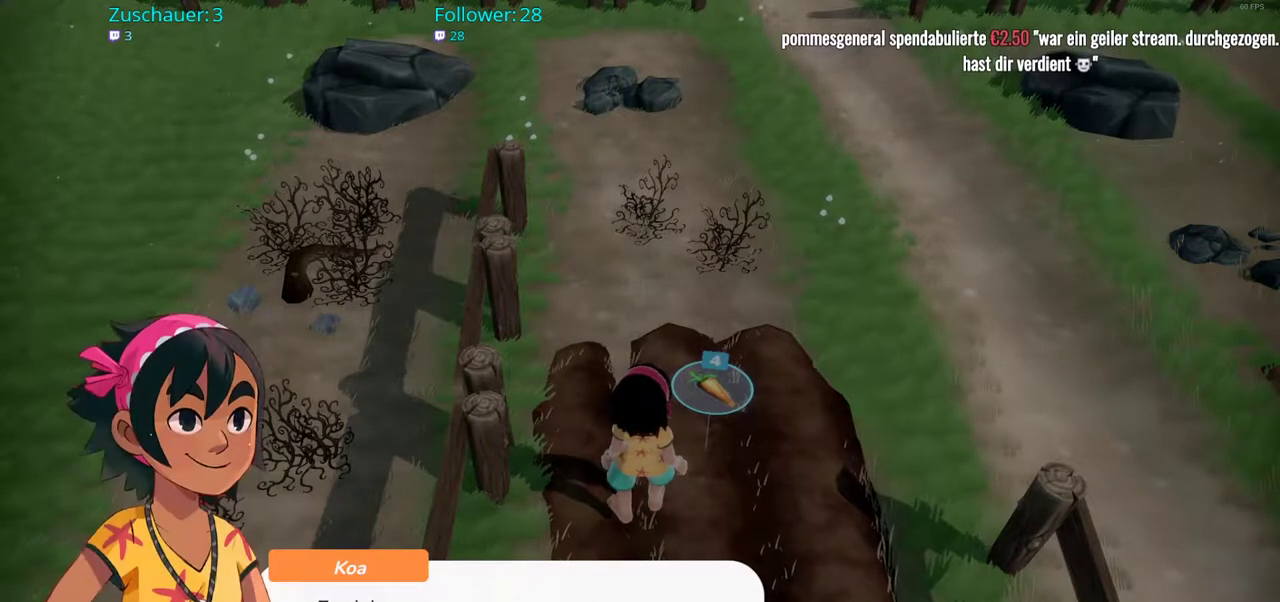
{"buttons": [], "left_stick": "center", "right_stick": "center", "events": [[133, "A", "down"], [267, "A", "up"]]}
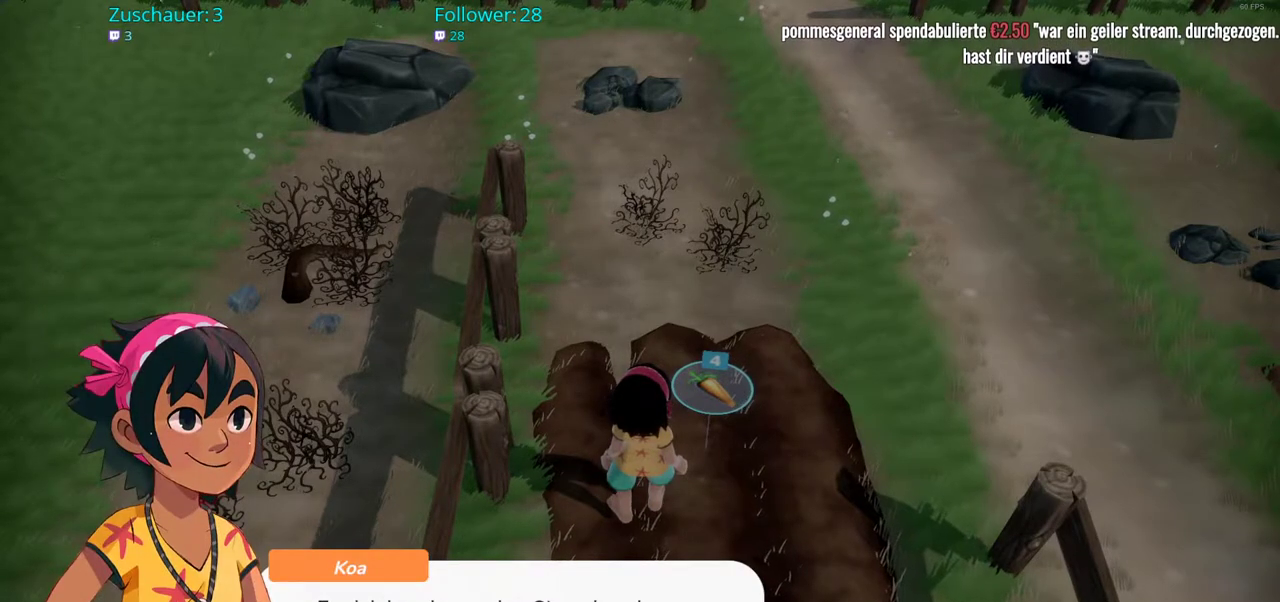
{"buttons": [], "left_stick": "center", "right_stick": "center", "events": []}
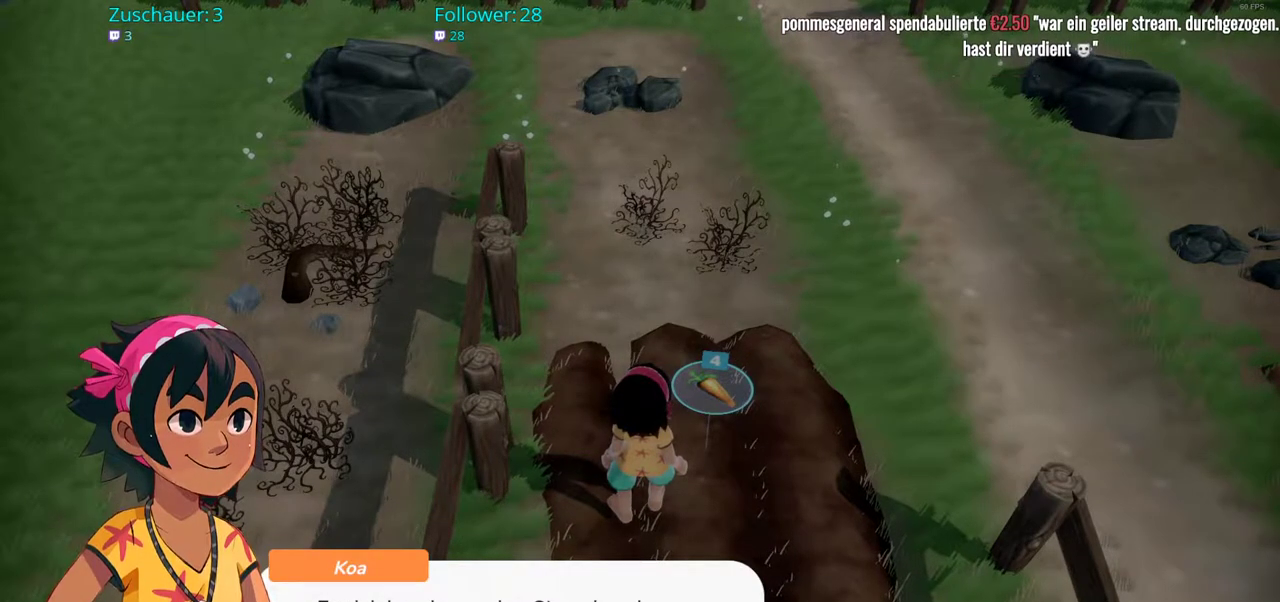
{"buttons": [], "left_stick": "center", "right_stick": "center", "events": []}
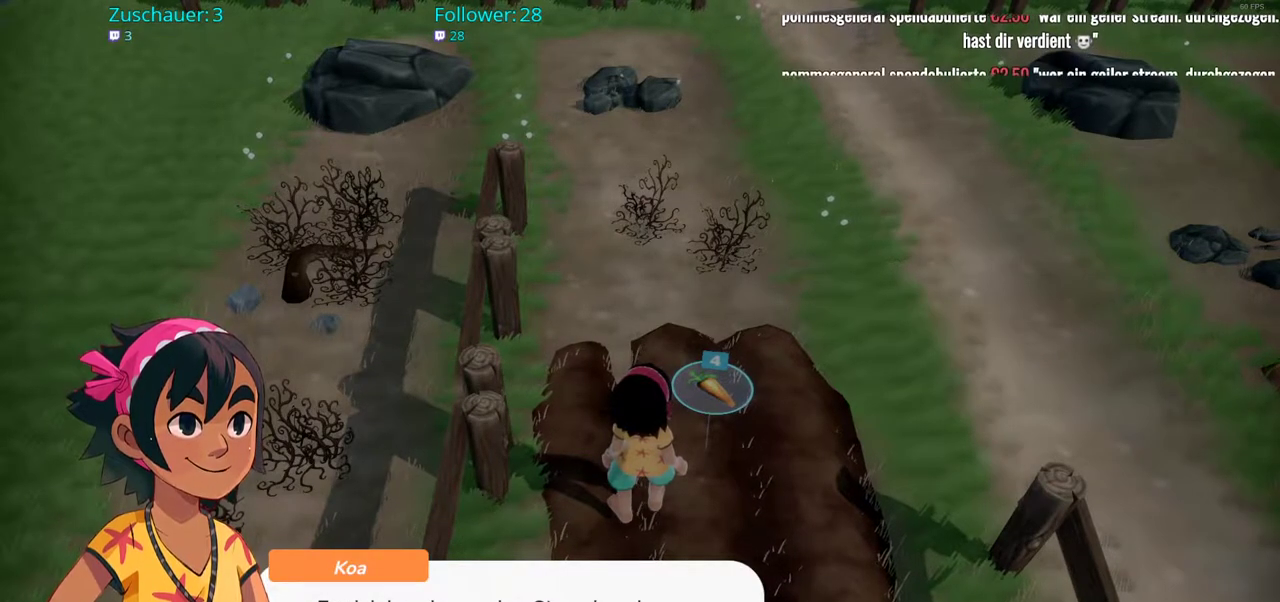
{"buttons": [], "left_stick": "center", "right_stick": "center", "events": []}
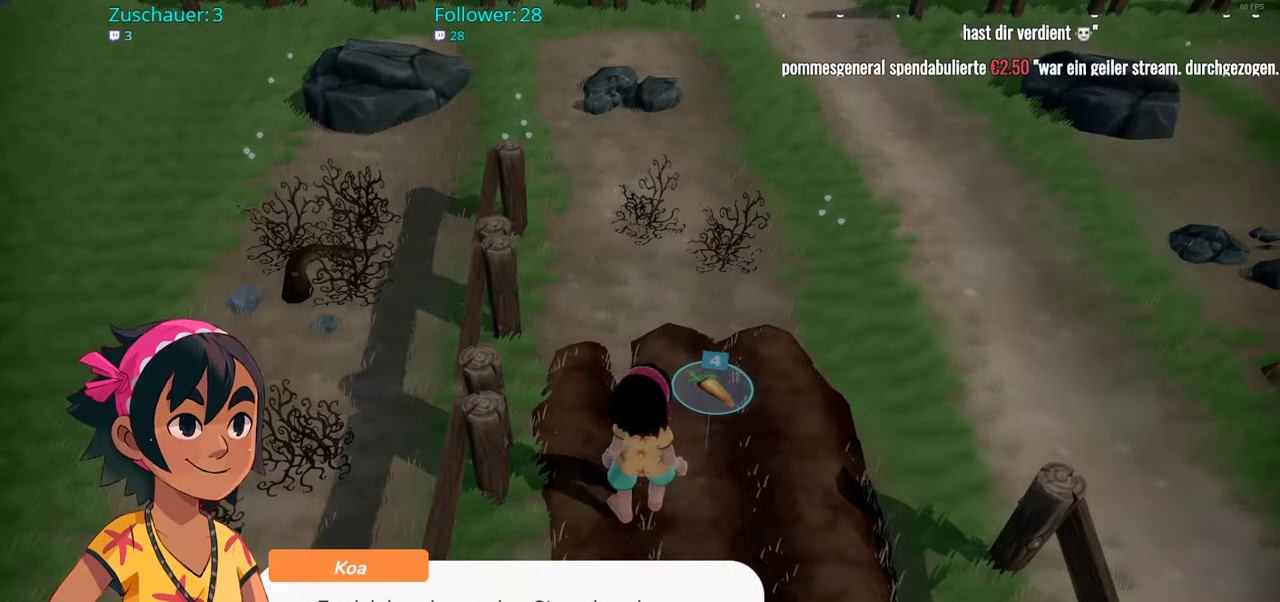
{"buttons": [], "left_stick": "center", "right_stick": "center", "events": []}
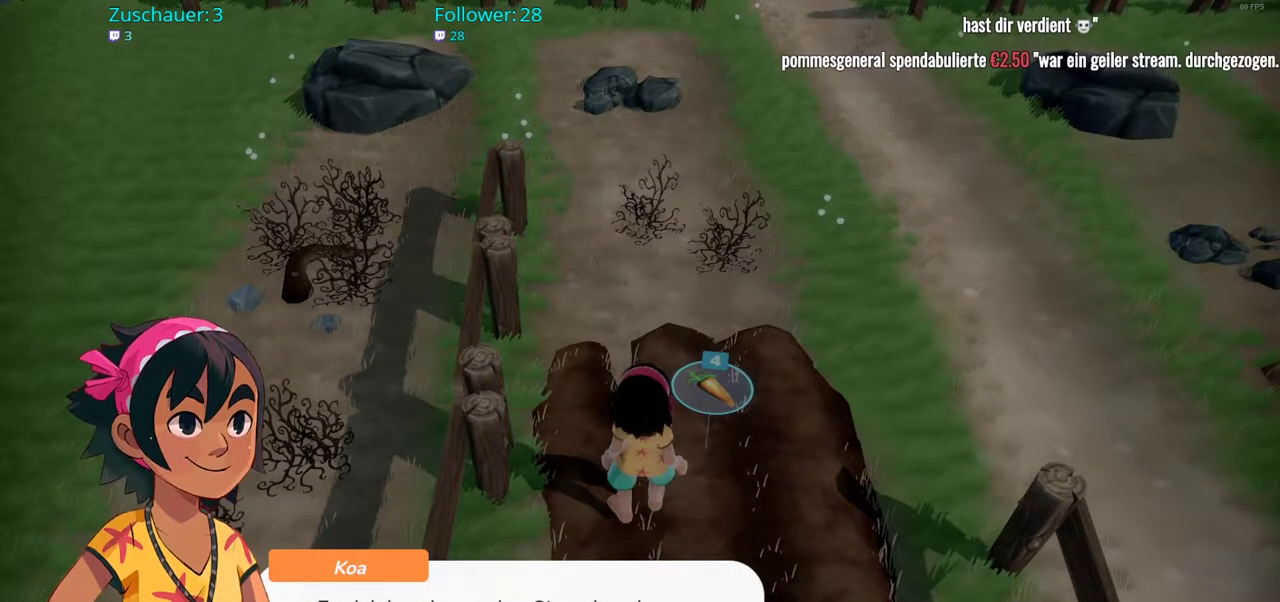
{"buttons": [], "left_stick": "center", "right_stick": "center", "events": []}
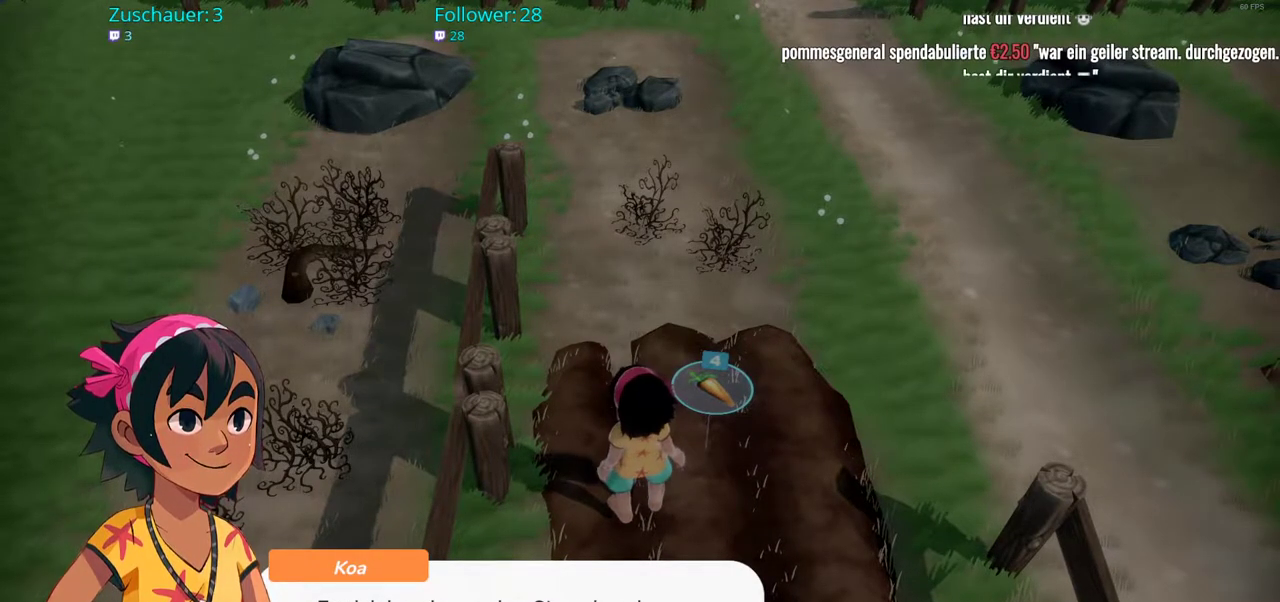
{"buttons": [], "left_stick": "center", "right_stick": "center", "events": []}
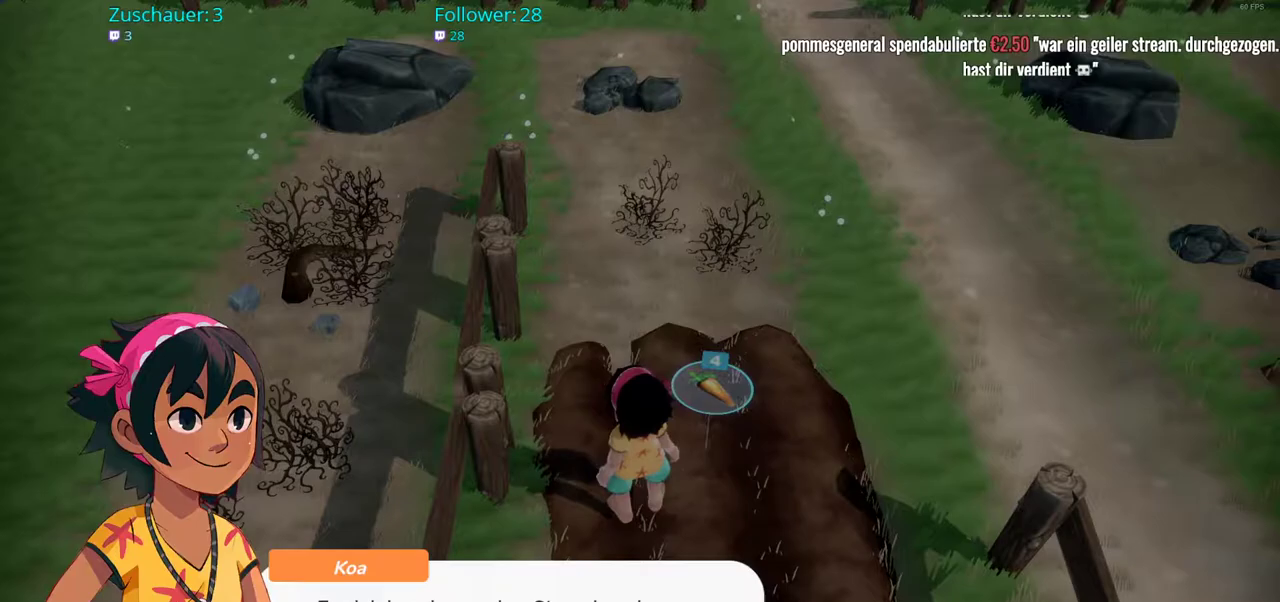
{"buttons": ["A"], "left_stick": "center", "right_stick": "center", "events": [[500, "A", "down"]]}
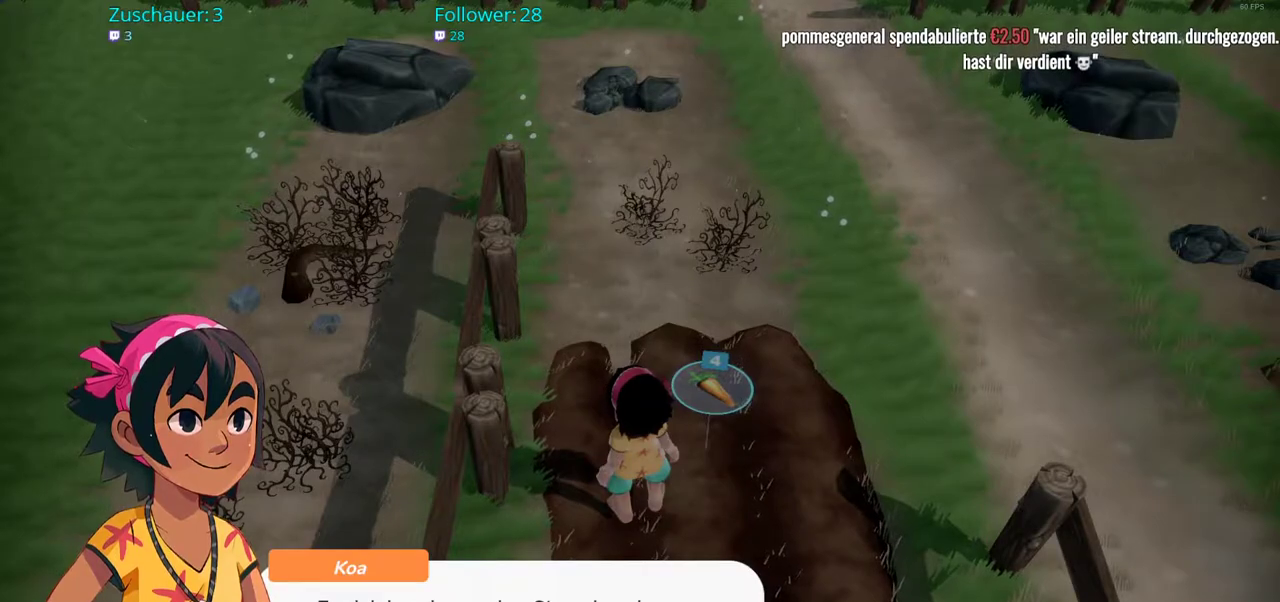
{"buttons": [], "left_stick": "center", "right_stick": "center", "events": [[117, "A", "up"]]}
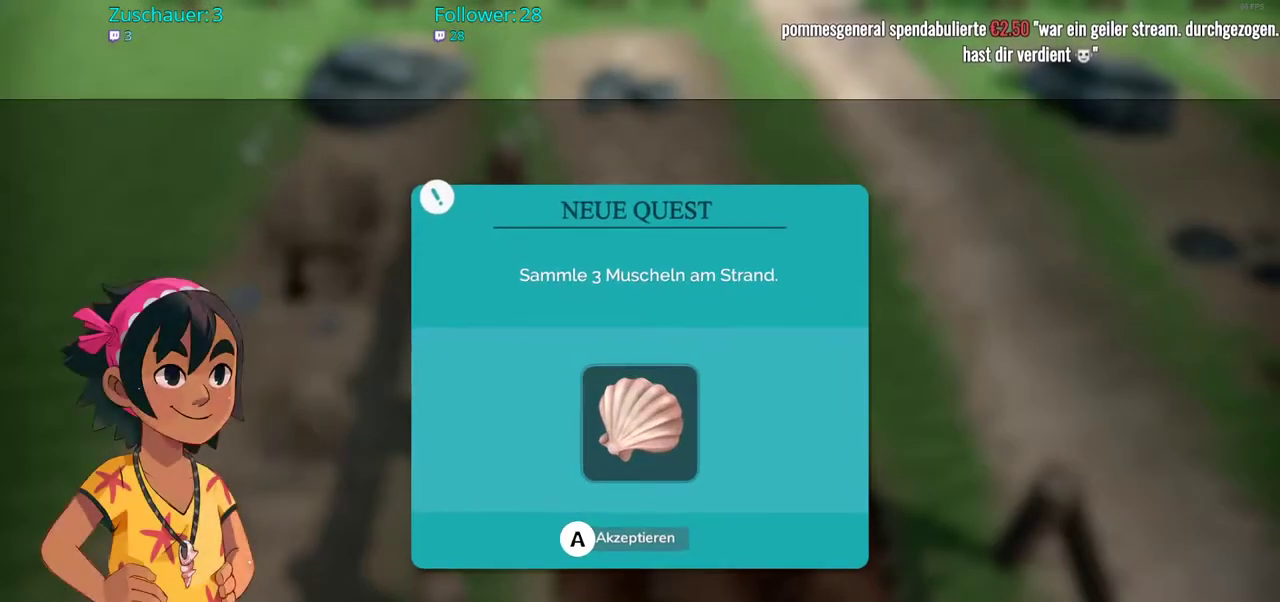
{"buttons": [], "left_stick": "center", "right_stick": "center", "events": [[200, "A", "down"], [300, "A", "up"]]}
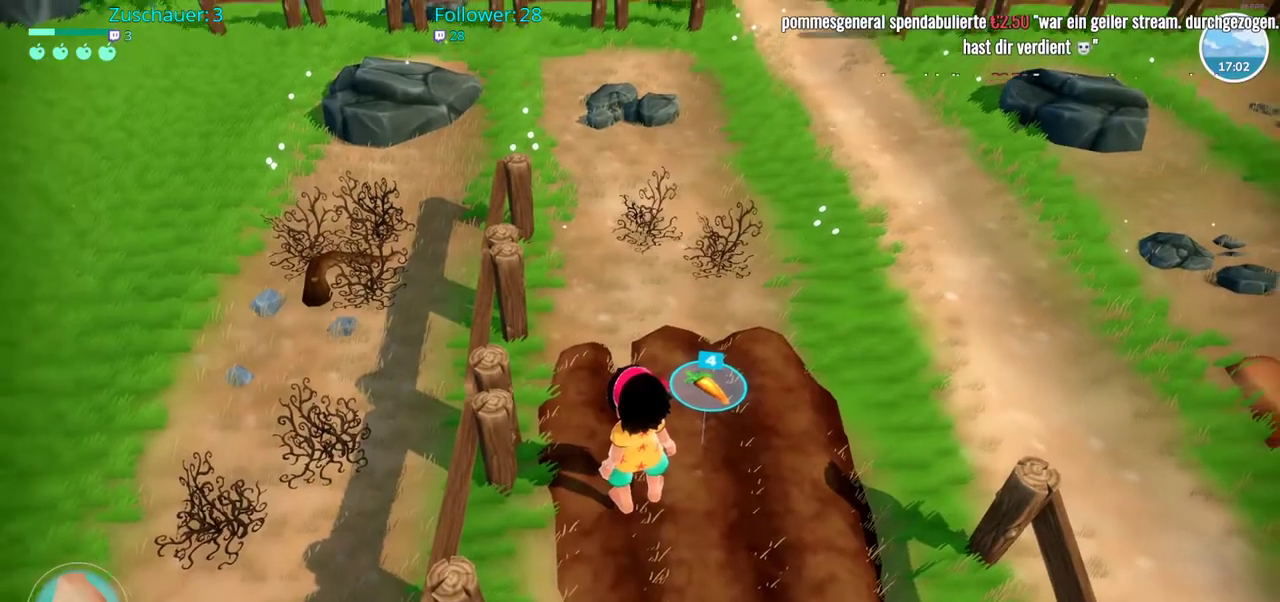
{"buttons": [], "left_stick": "down-right", "right_stick": "right", "events": [[50, "left_stick", "down"], [283, "left_stick", "down-right"], [467, "right_stick", "right"]]}
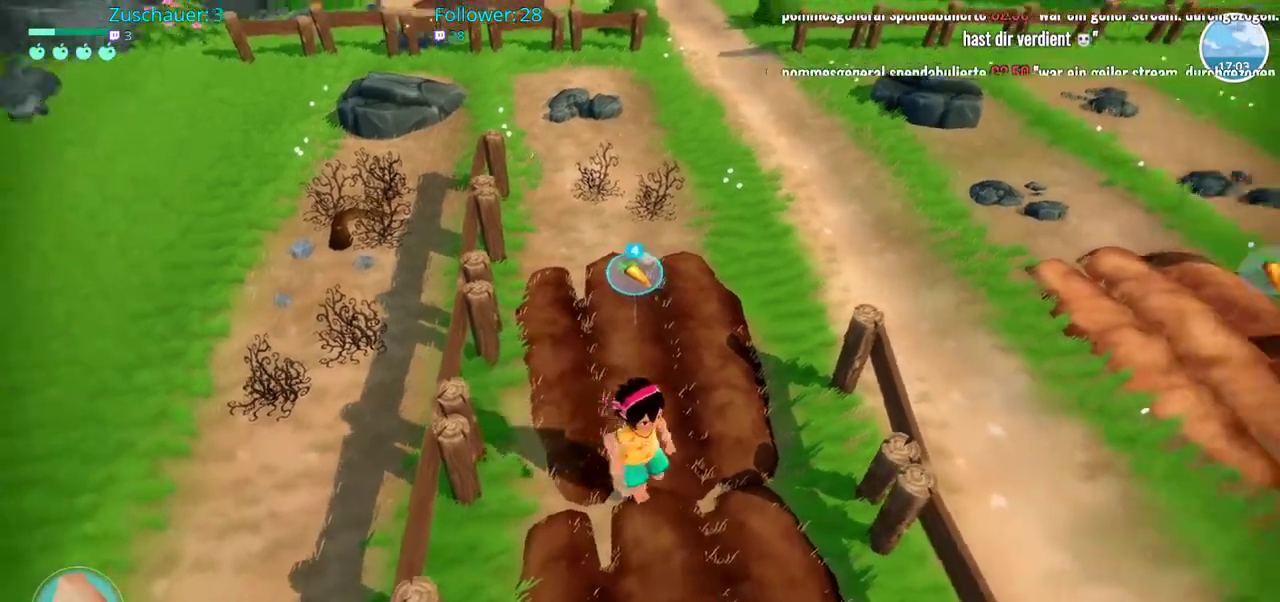
{"buttons": [], "left_stick": "center", "right_stick": "center", "events": [[483, "left_stick", "center"], [500, "right_stick", "center"]]}
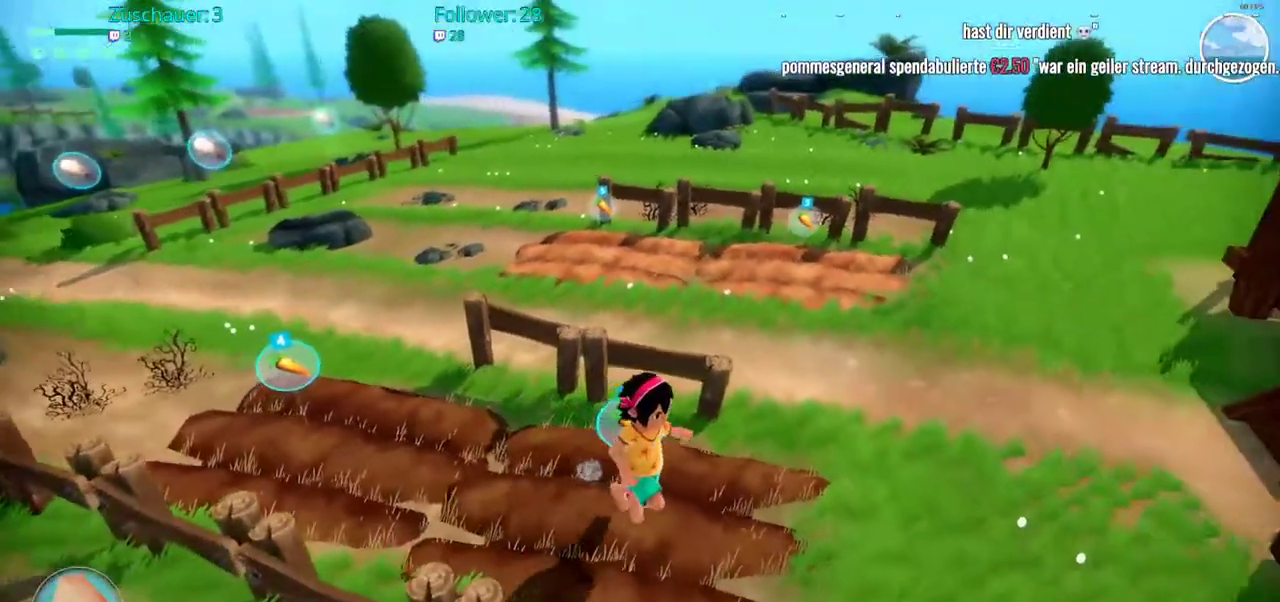
{"buttons": [], "left_stick": "down-right", "right_stick": "right", "events": [[183, "left_stick", "right"], [217, "right_stick", "right"], [233, "left_stick", "down-right"]]}
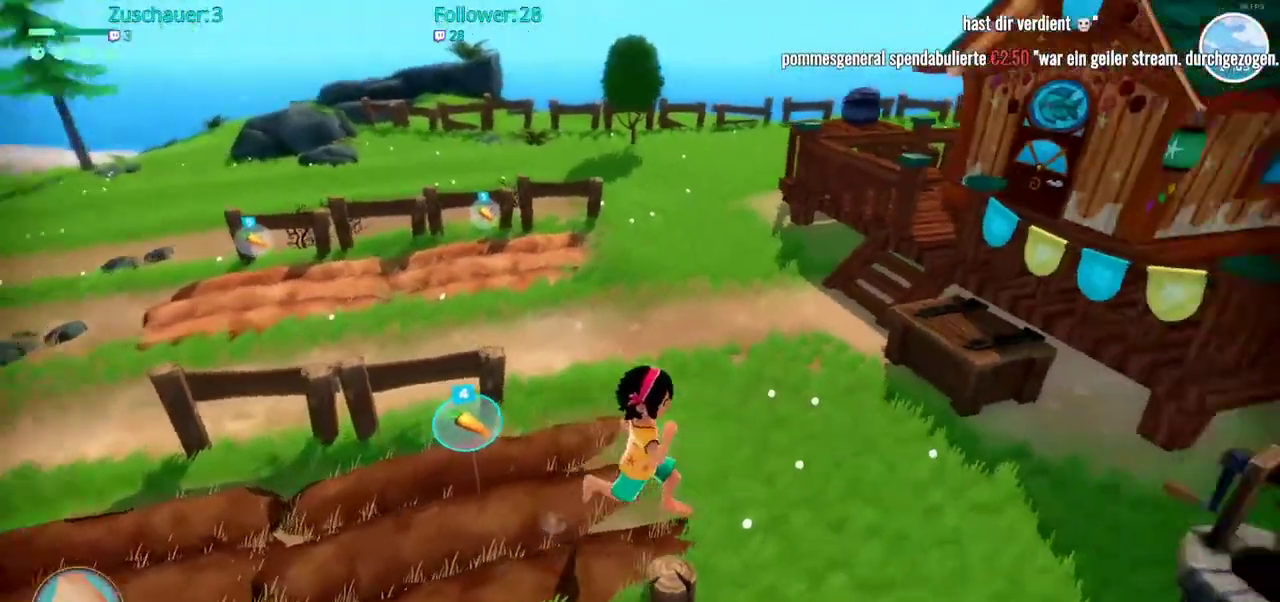
{"buttons": [], "left_stick": "up-right", "right_stick": "center", "events": [[100, "left_stick", "right"], [317, "left_stick", "up-right"], [383, "right_stick", "center"]]}
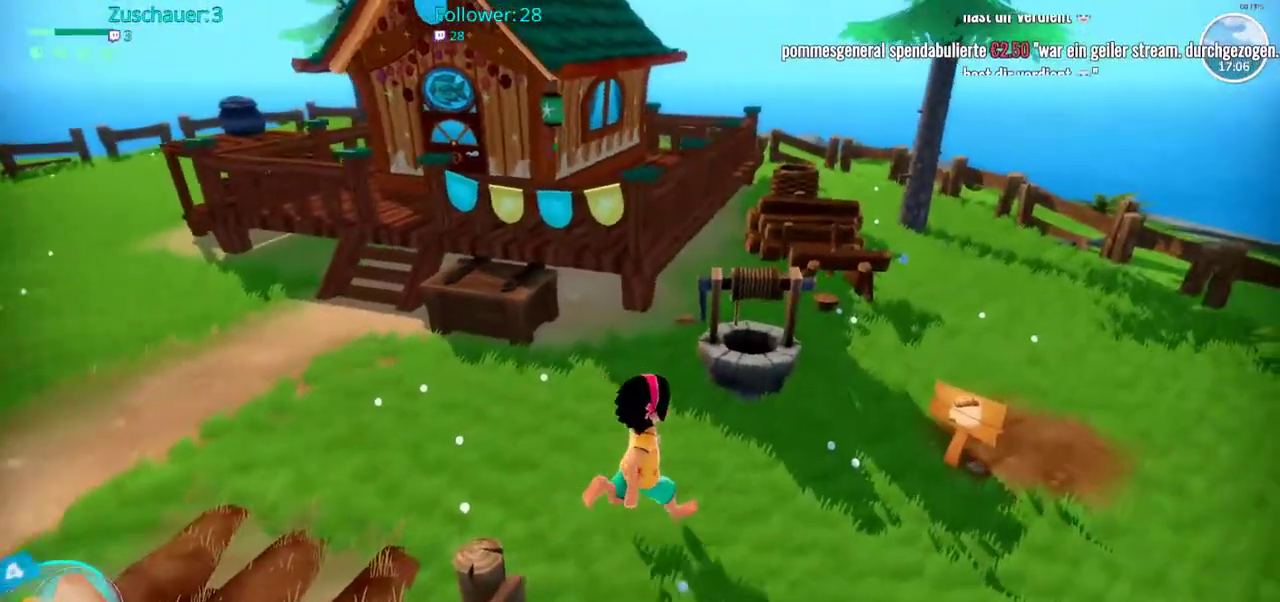
{"buttons": [], "left_stick": "center", "right_stick": "center", "events": [[433, "left_stick", "center"]]}
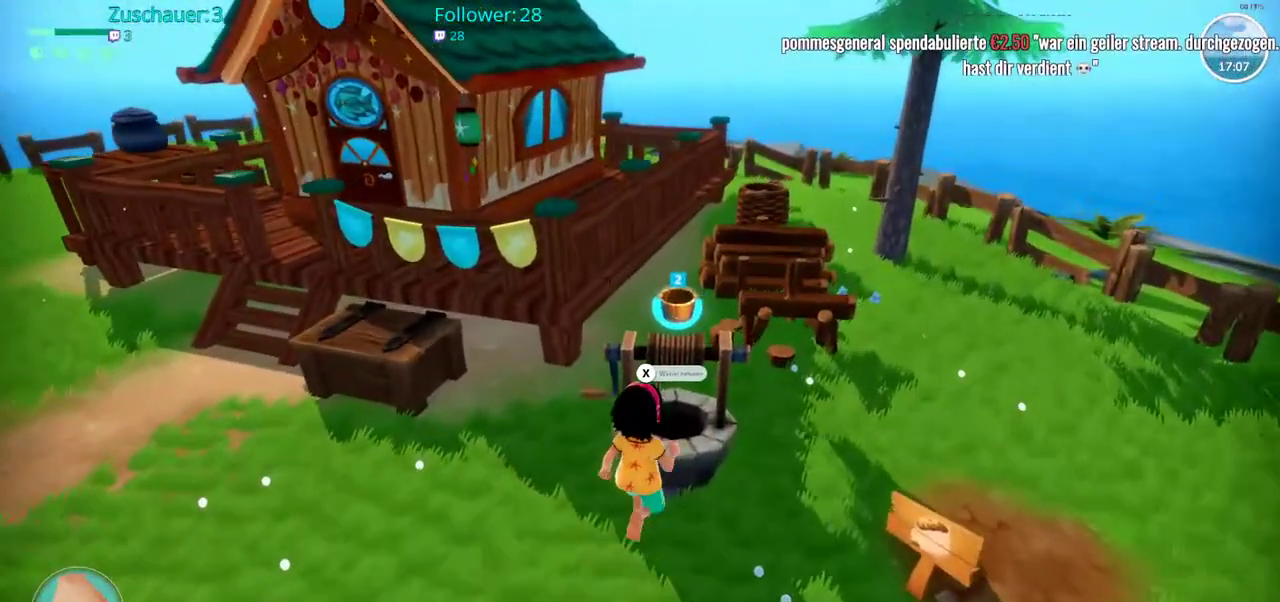
{"buttons": [], "left_stick": "center", "right_stick": "center", "events": []}
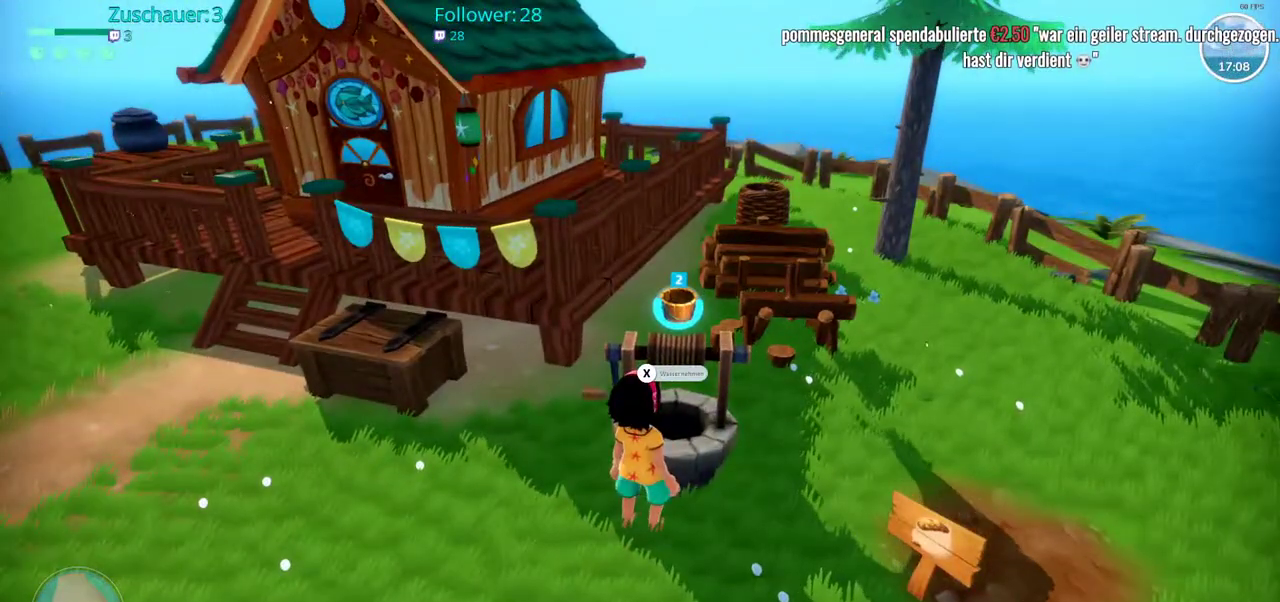
{"buttons": ["X"], "left_stick": "center", "right_stick": "center", "events": [[483, "X", "down"]]}
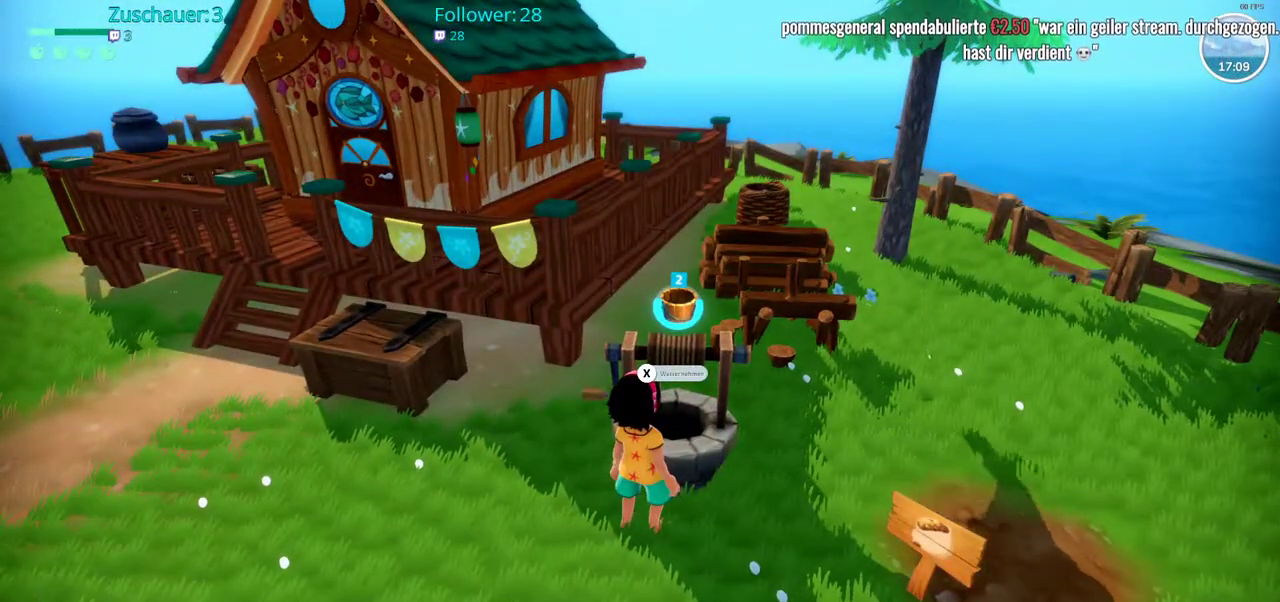
{"buttons": [], "left_stick": "up-left", "right_stick": "left", "events": [[83, "X", "up"], [333, "right_stick", "left"], [450, "left_stick", "up-left"]]}
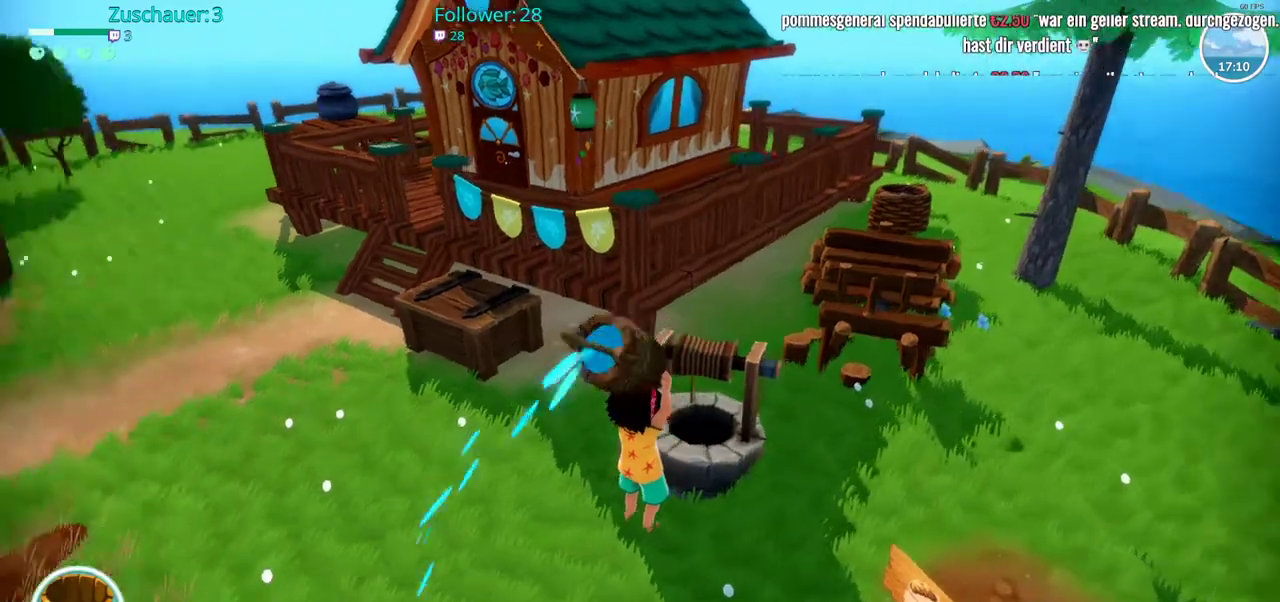
{"buttons": [], "left_stick": "up", "right_stick": "left", "events": [[400, "left_stick", "up"]]}
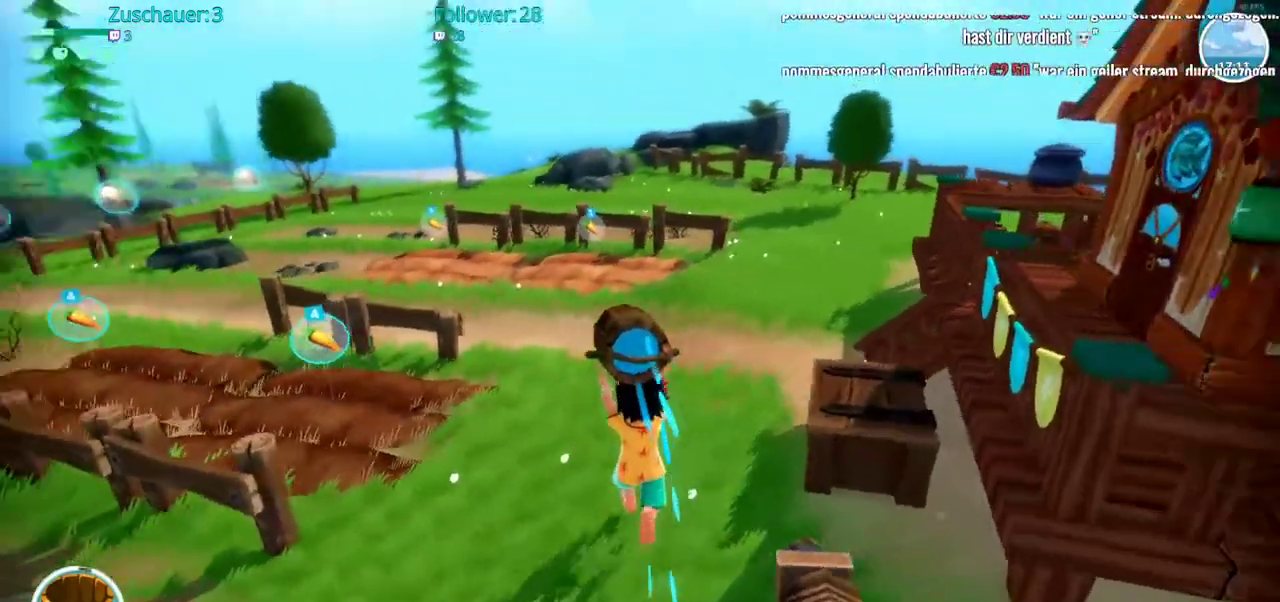
{"buttons": [], "left_stick": "up", "right_stick": "center", "events": [[17, "right_stick", "center"]]}